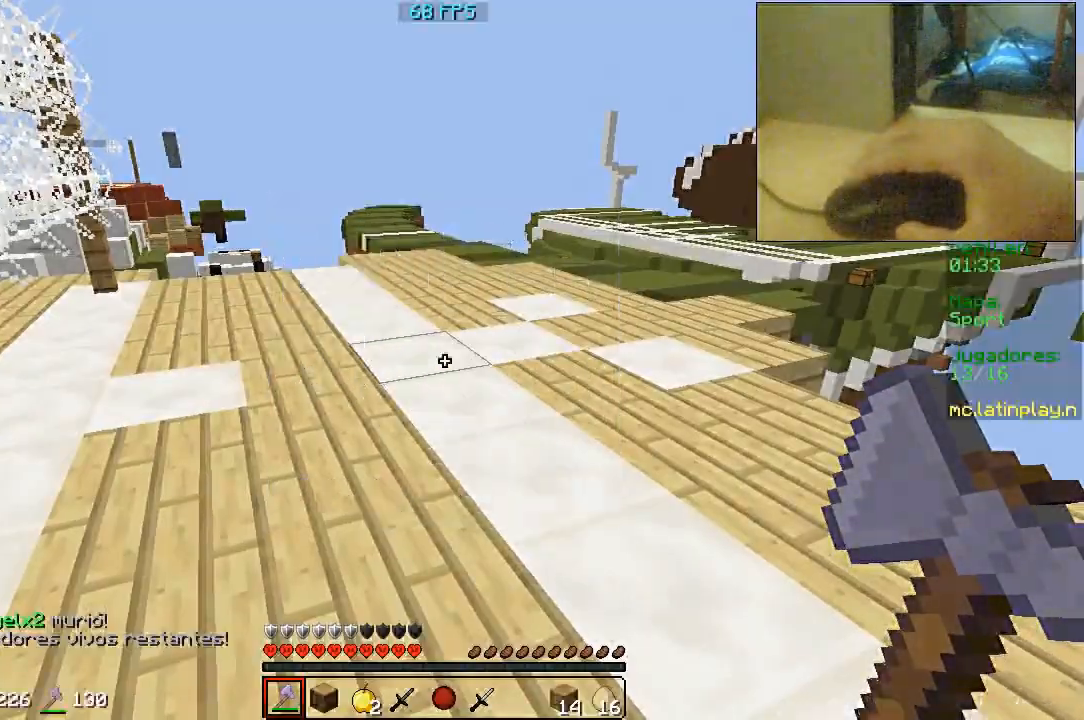
Gameplay with keyboard and mouse; each line is a JSON object with the keys and mouse buttons held at the frame after it. "events" lists presses ("down") and releases ("up") of "a", "d", "s", "w", "mouse_left" and "mouse_right" between this image and that frame as [ms after this image, input, new state], when the widget could be followed in between. "mouse_left", "mouse_right" = the "left", "right" buttons of the "mouse" list. No other keys are recorded. Fast repeated clicks can show as one long hold. Mouse movement is not recorded.
{"keys": ["w"], "mouse": [], "events": [[200, "w", "down"]]}
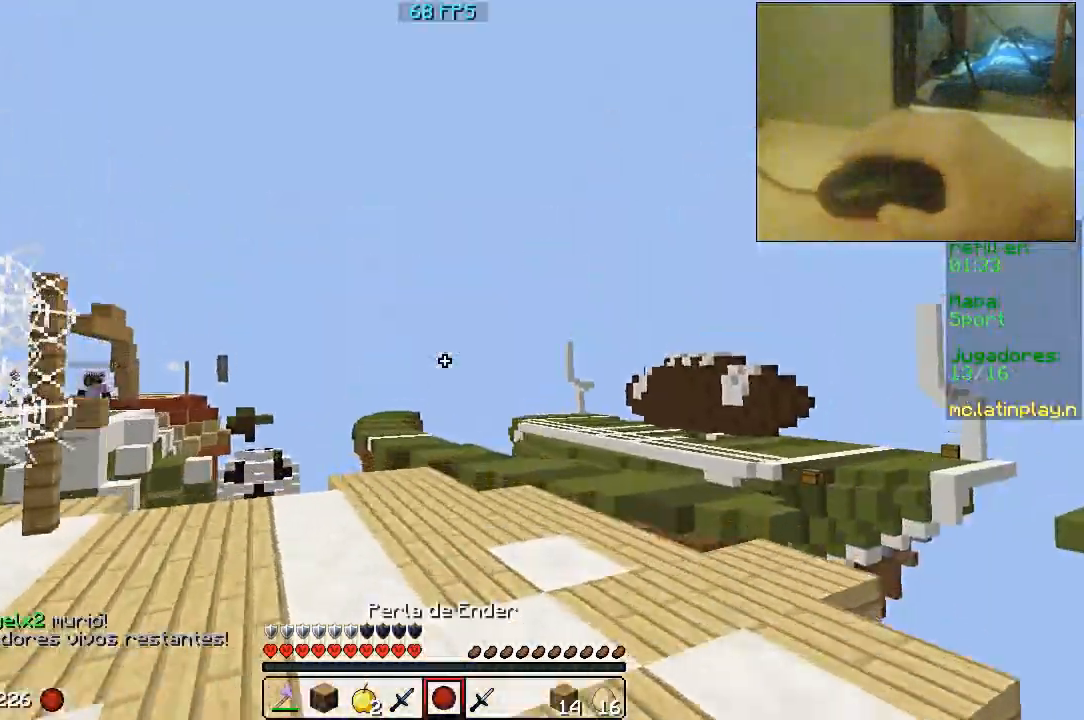
{"keys": ["w"], "mouse": [], "events": [[167, "d", "down"], [400, "d", "up"]]}
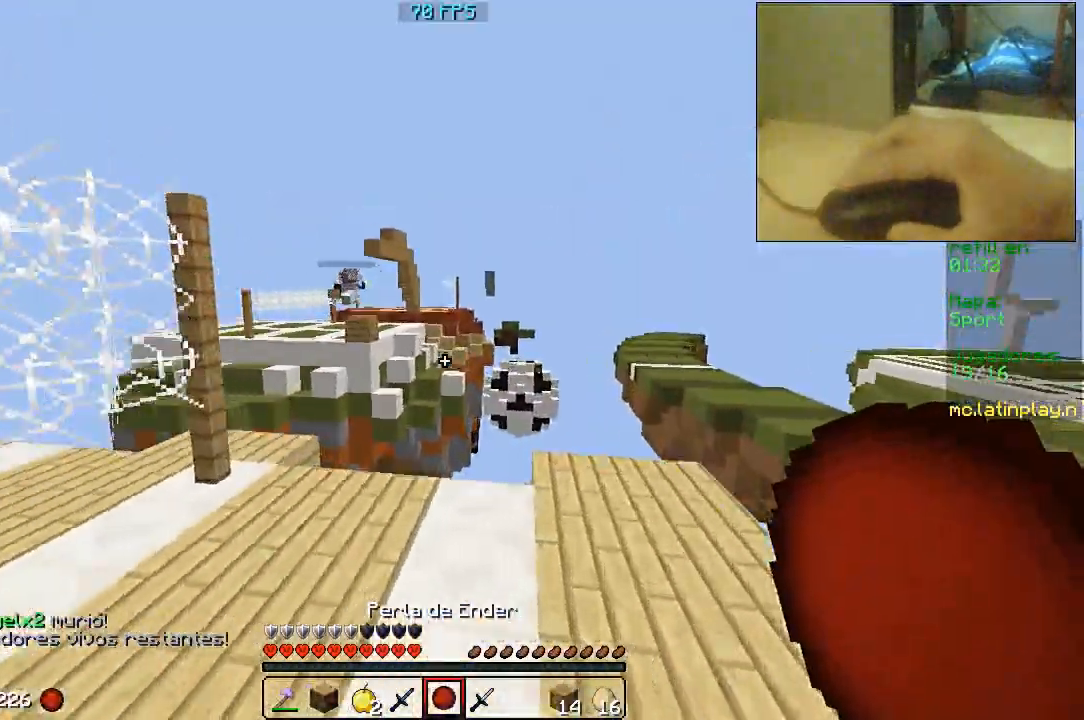
{"keys": ["w"], "mouse": ["right"], "events": [[467, "mouse_right", "down"]]}
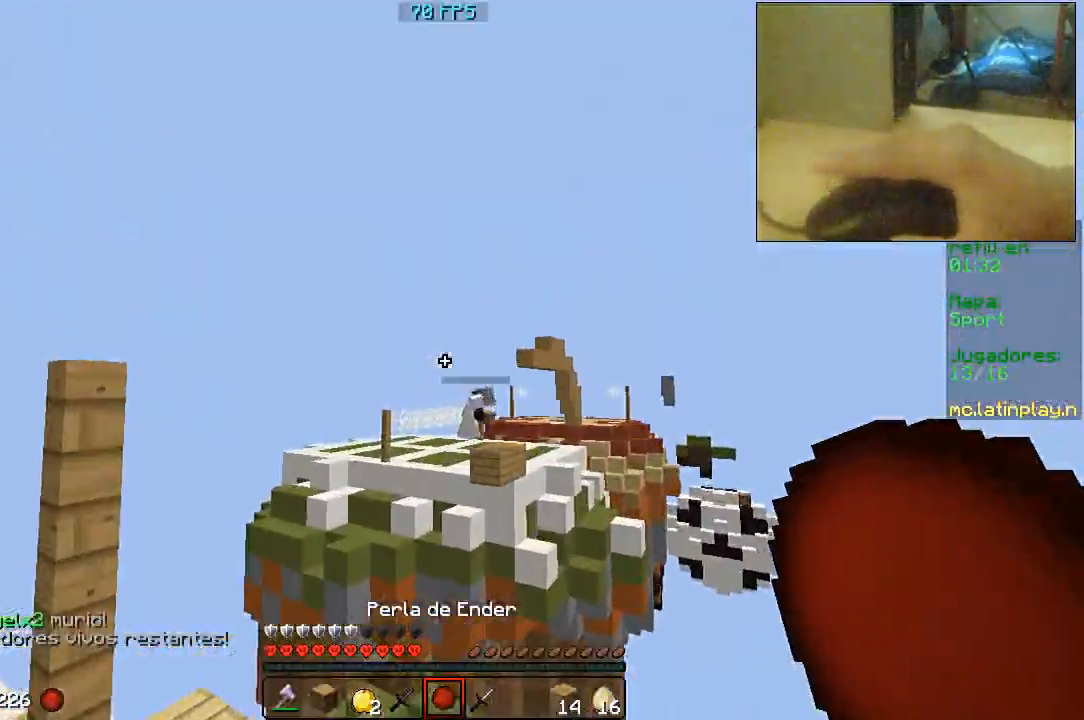
{"keys": ["d", "w"], "mouse": ["left"], "events": [[133, "mouse_right", "up"], [300, "d", "down"], [500, "mouse_left", "down"]]}
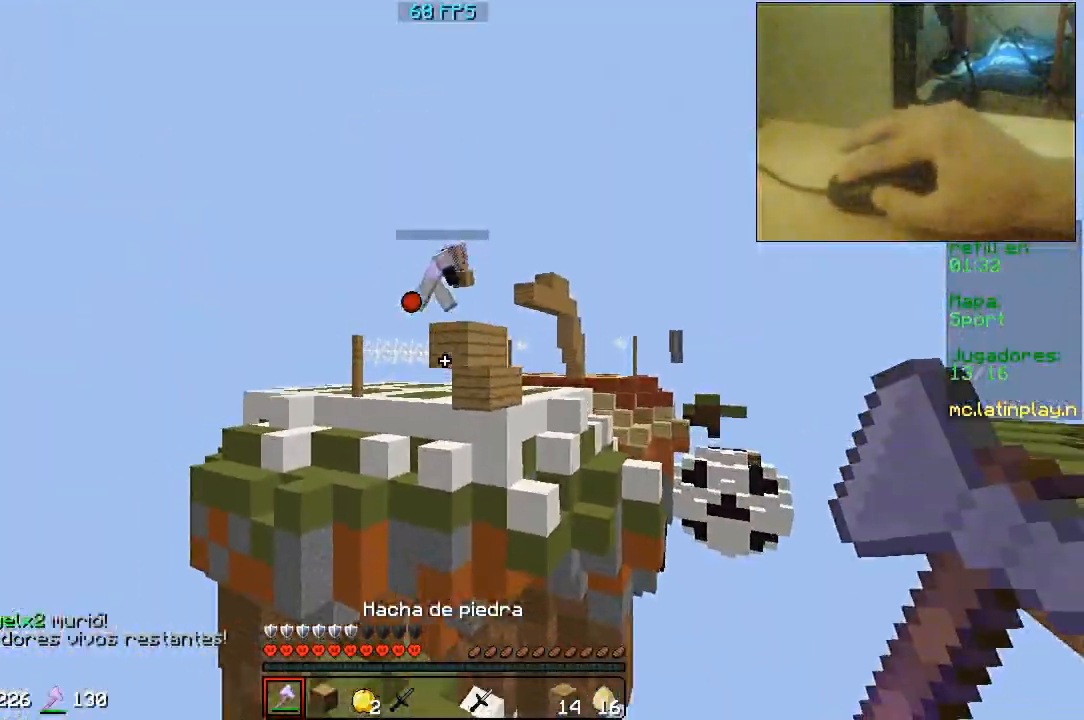
{"keys": ["d", "w"], "mouse": ["left"], "events": [[33, "mouse_left", "up"], [67, "mouse_left", "down"], [400, "mouse_left", "up"], [433, "mouse_left", "down"], [467, "mouse_left", "up"], [500, "mouse_left", "down"]]}
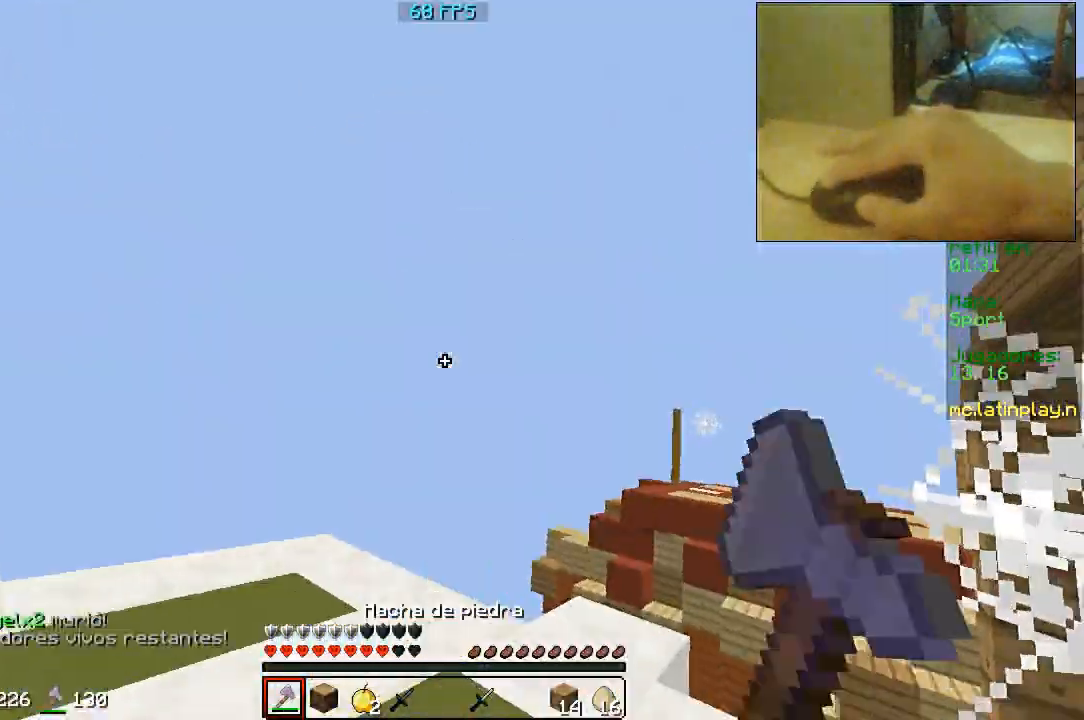
{"keys": ["a", "w"], "mouse": [], "events": [[233, "mouse_left", "up"], [300, "a", "down"], [300, "w", "up"], [333, "d", "up"], [433, "w", "down"]]}
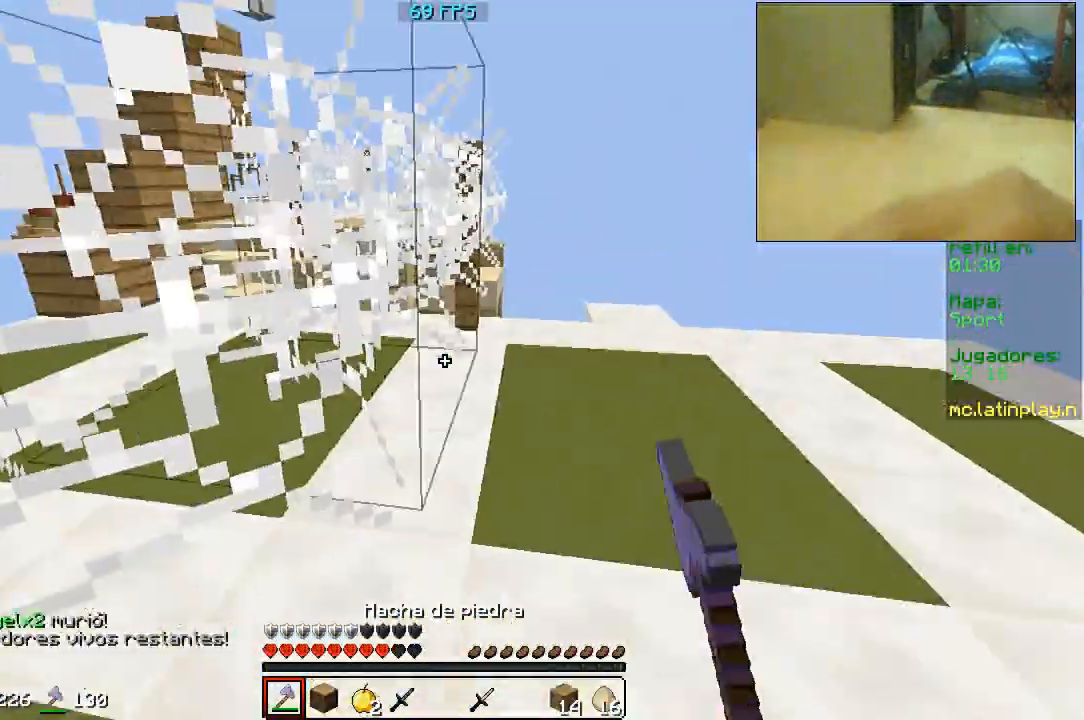
{"keys": ["a", "s"], "mouse": [], "events": [[67, "a", "up"], [333, "a", "down"], [433, "w", "up"], [467, "s", "down"]]}
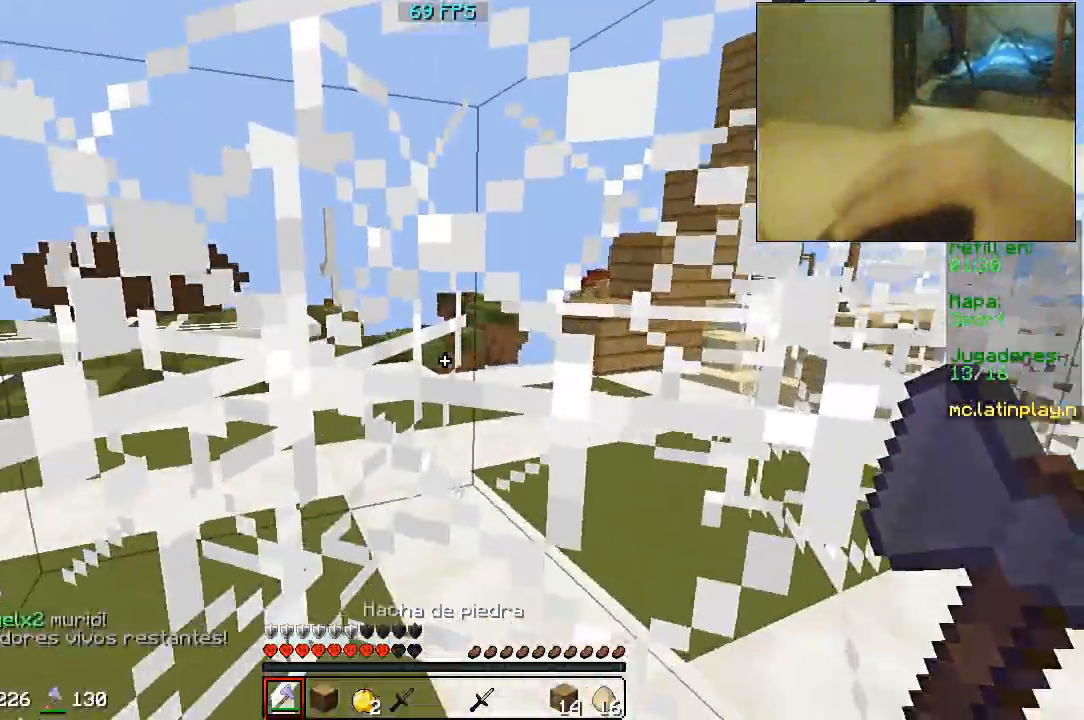
{"keys": ["d", "s"], "mouse": [], "events": [[167, "a", "up"], [200, "d", "down"]]}
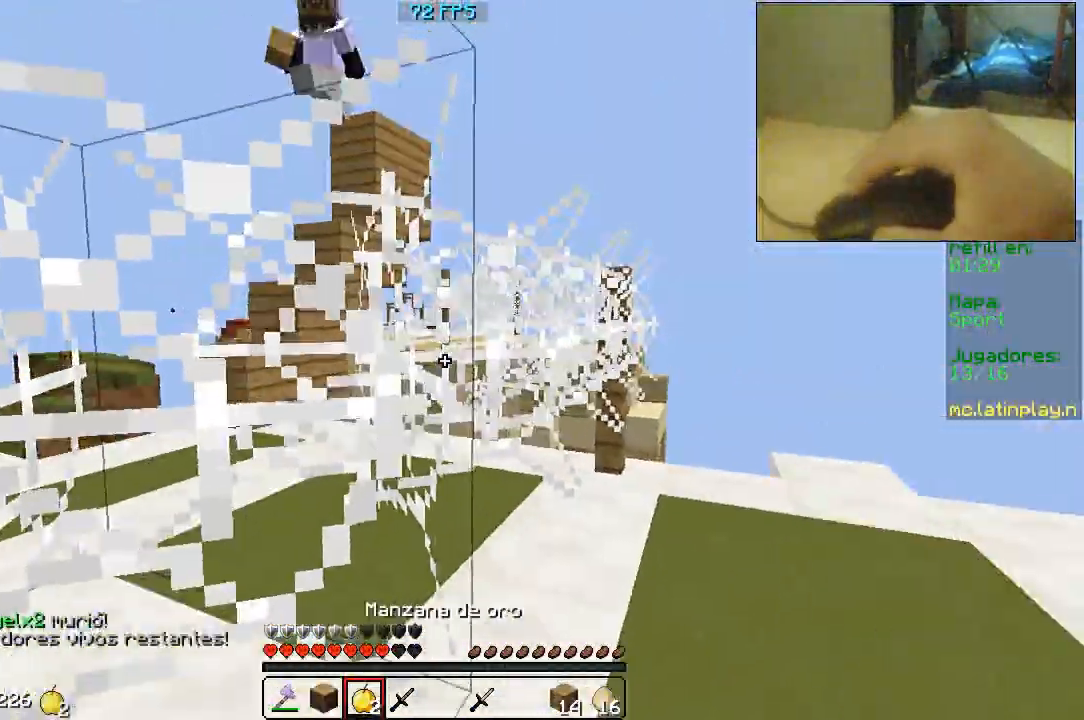
{"keys": ["d"], "mouse": [], "events": [[167, "s", "up"]]}
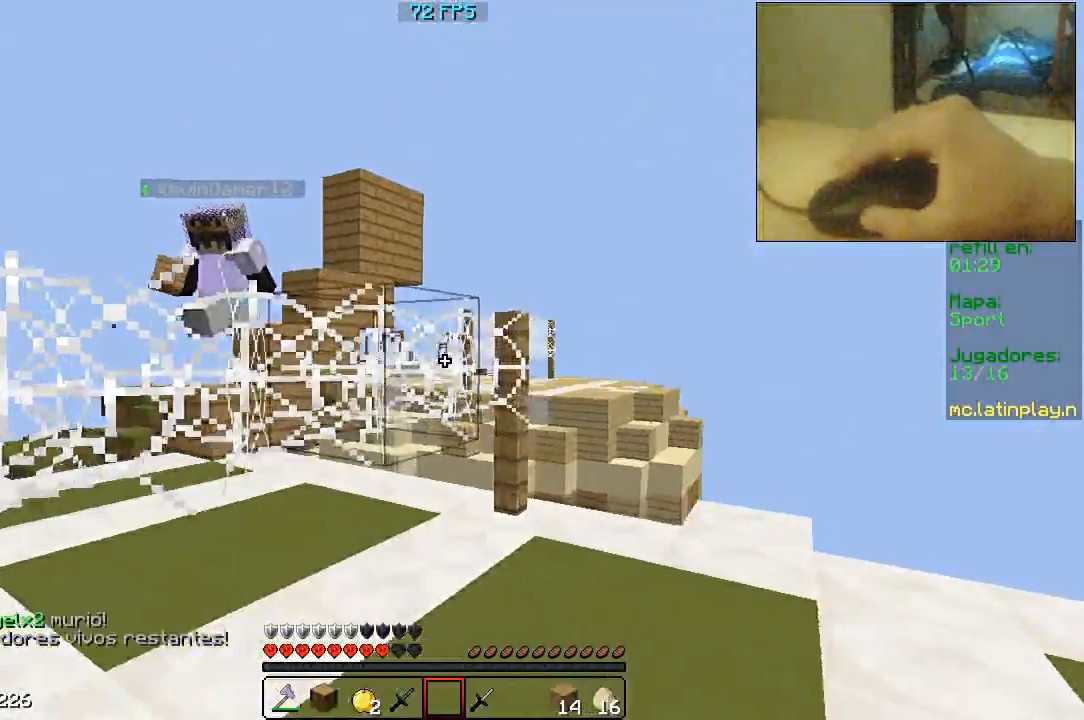
{"keys": ["d", "s"], "mouse": [], "events": [[133, "d", "up"], [167, "s", "down"], [233, "mouse_right", "down"], [367, "a", "down"], [500, "a", "up"], [500, "d", "down"], [500, "mouse_right", "up"]]}
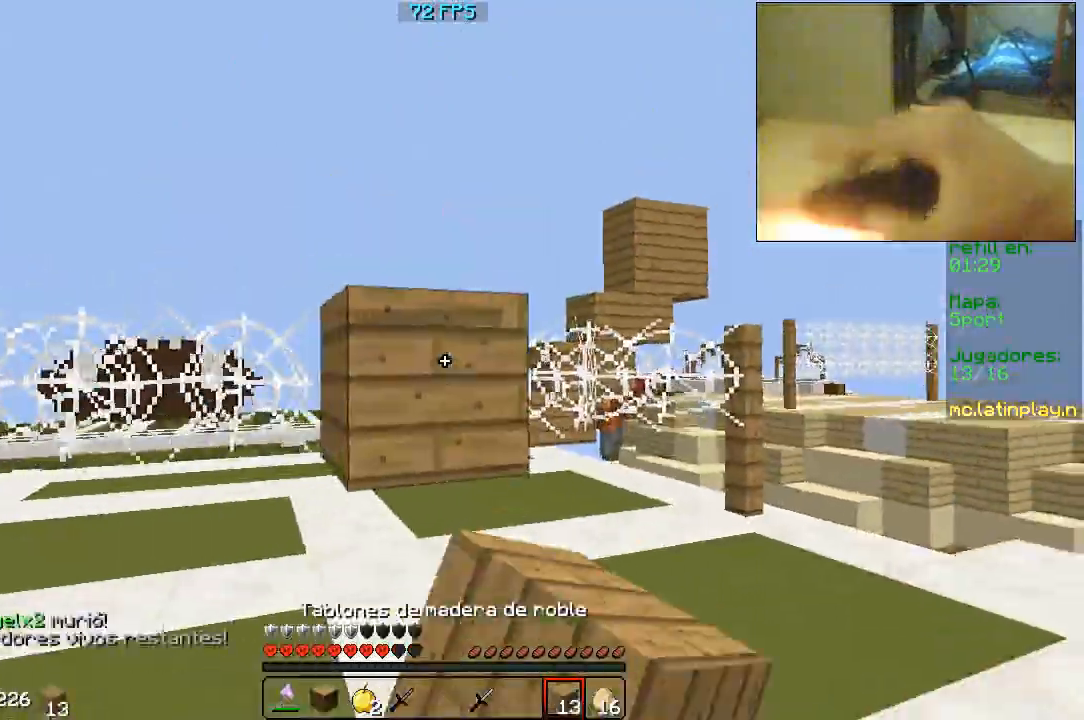
{"keys": ["d", "w"], "mouse": [], "events": [[67, "s", "up"], [133, "w", "down"]]}
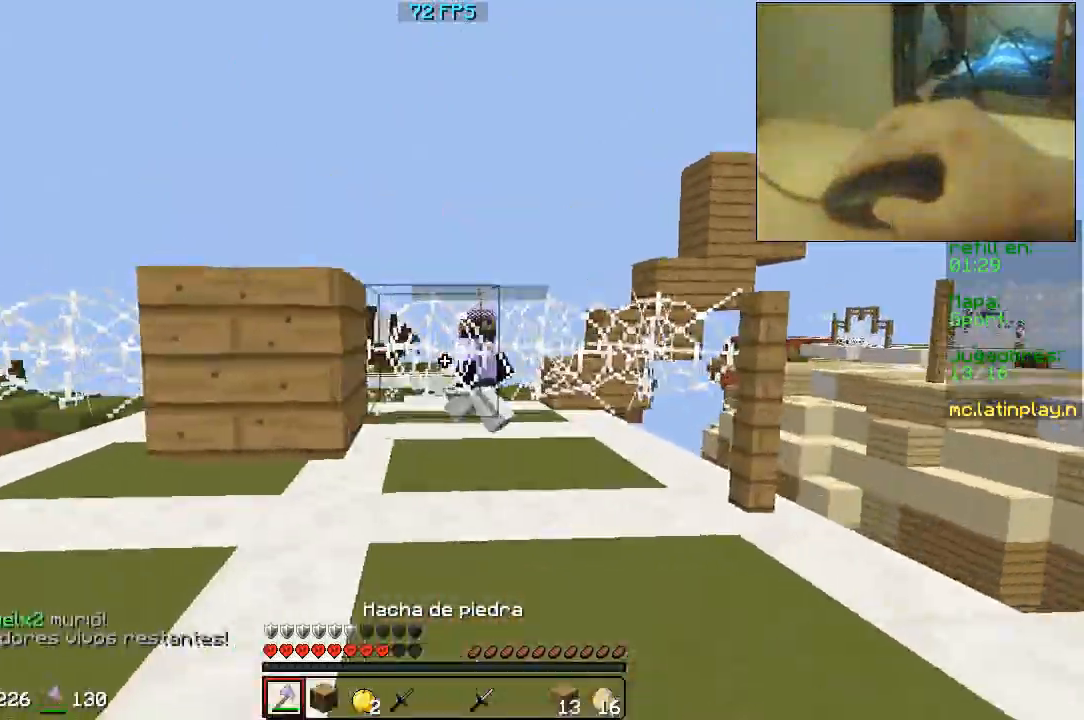
{"keys": [], "mouse": [], "events": [[33, "a", "down"], [33, "d", "up"], [33, "w", "up"], [467, "a", "up"]]}
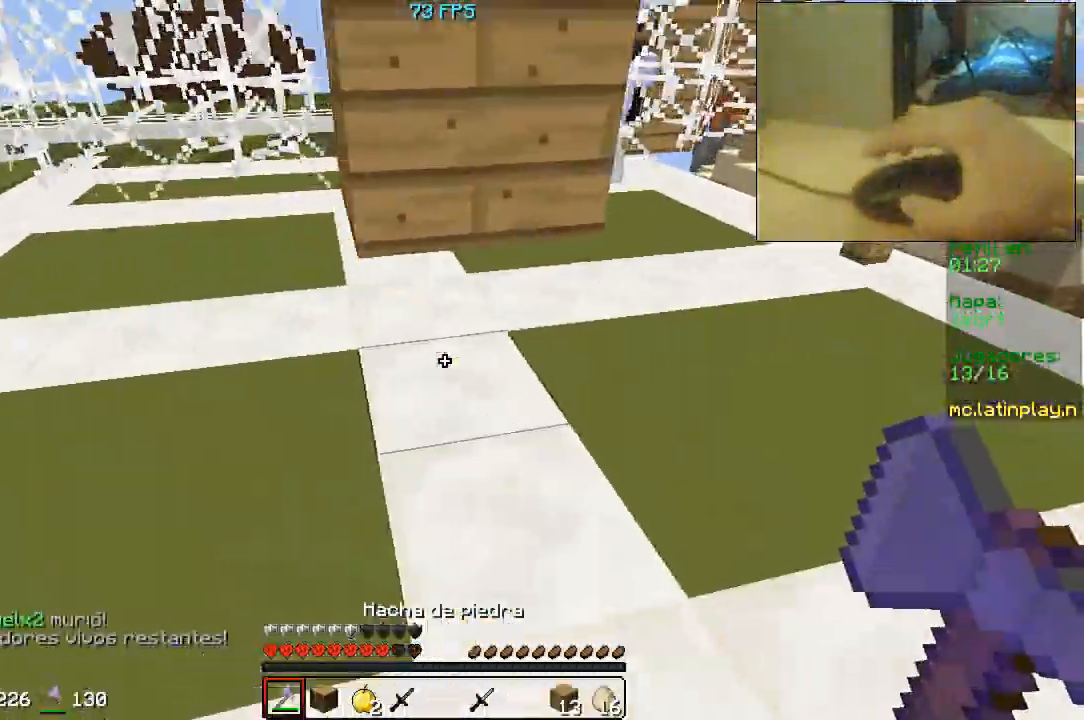
{"keys": ["w"], "mouse": [], "events": [[267, "s", "down"], [300, "mouse_right", "down"], [433, "mouse_right", "up"], [467, "s", "up"], [500, "w", "down"]]}
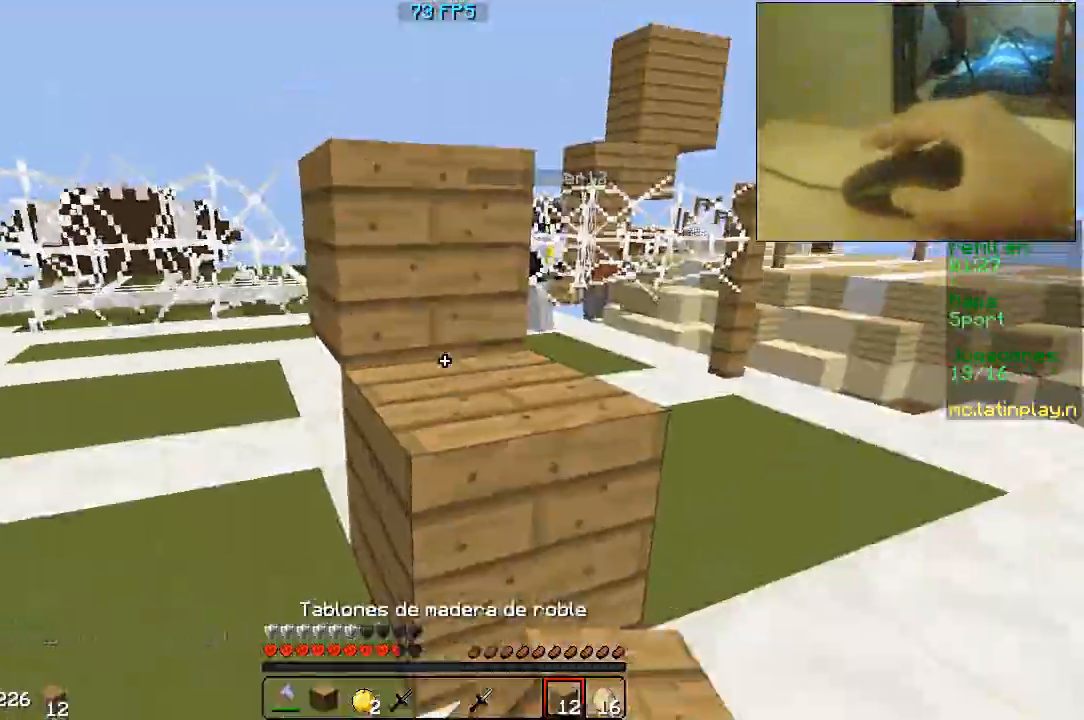
{"keys": ["w"], "mouse": [], "events": []}
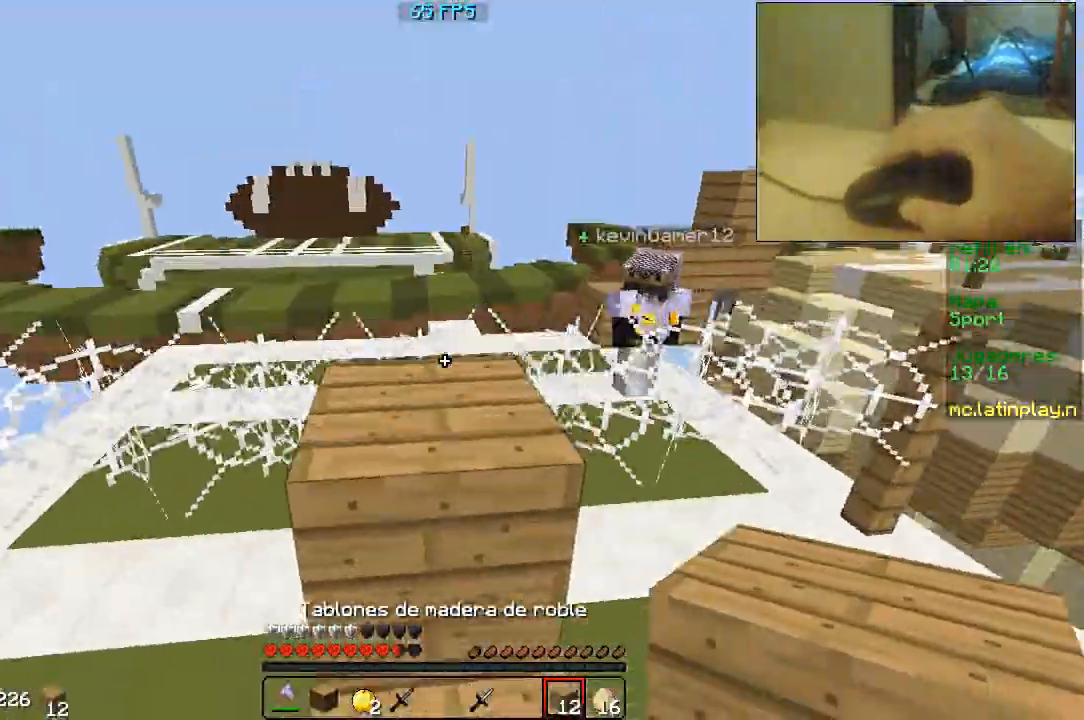
{"keys": ["w"], "mouse": [], "events": [[33, "a", "down"], [133, "a", "up"]]}
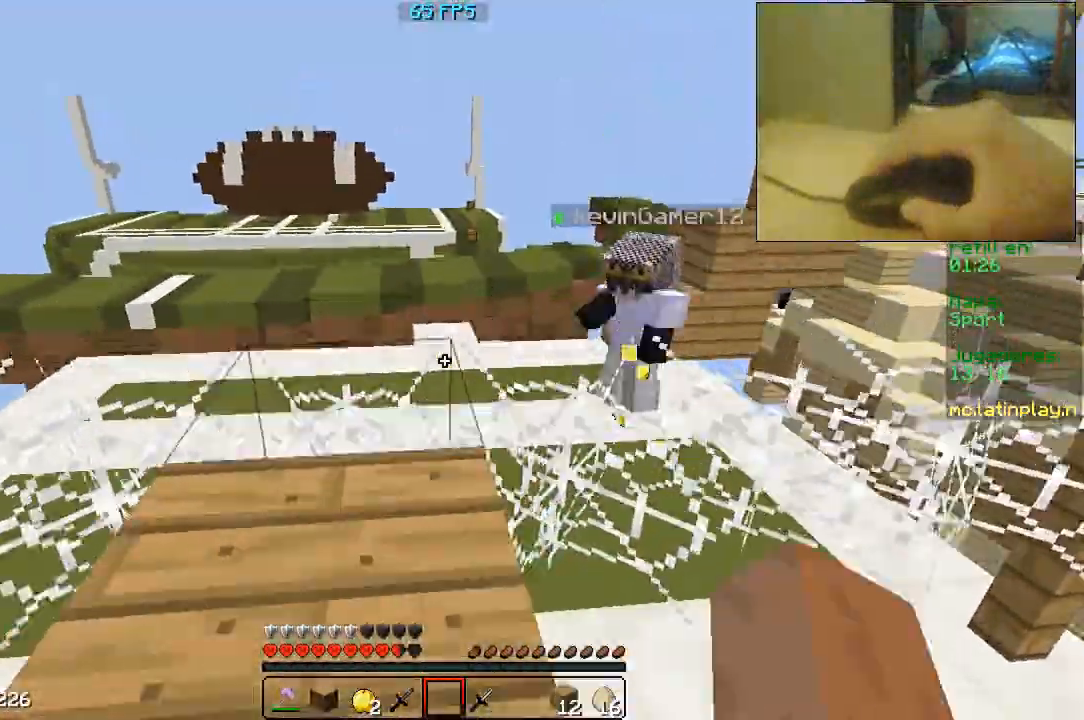
{"keys": ["w"], "mouse": [], "events": [[267, "a", "down"], [400, "a", "up"]]}
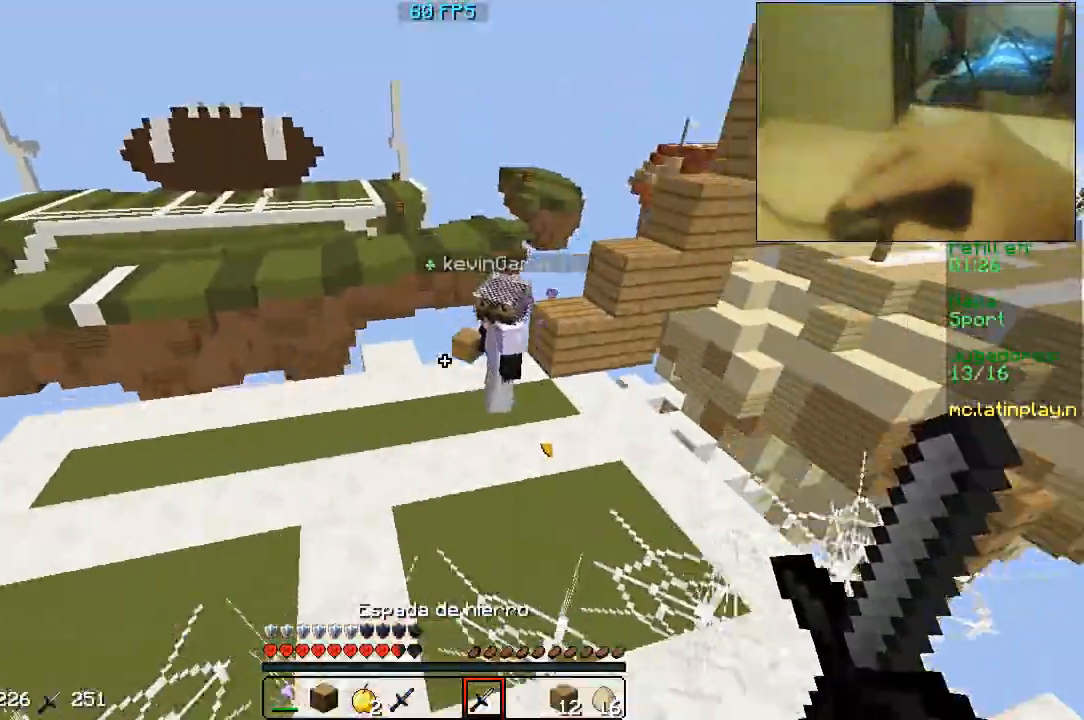
{"keys": ["w"], "mouse": ["left"], "events": [[33, "a", "down"], [367, "mouse_left", "down"], [433, "a", "up"], [467, "mouse_left", "up"], [500, "mouse_left", "down"]]}
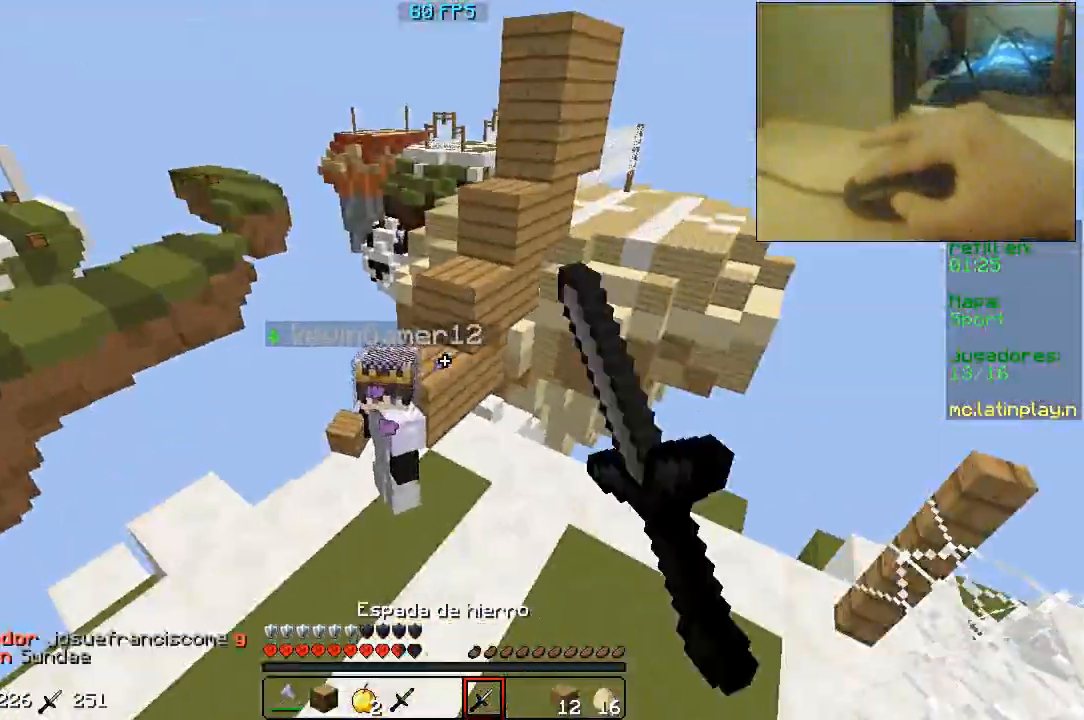
{"keys": ["d", "w"], "mouse": ["left"], "events": [[100, "mouse_left", "up"], [167, "d", "down"], [167, "mouse_left", "down"]]}
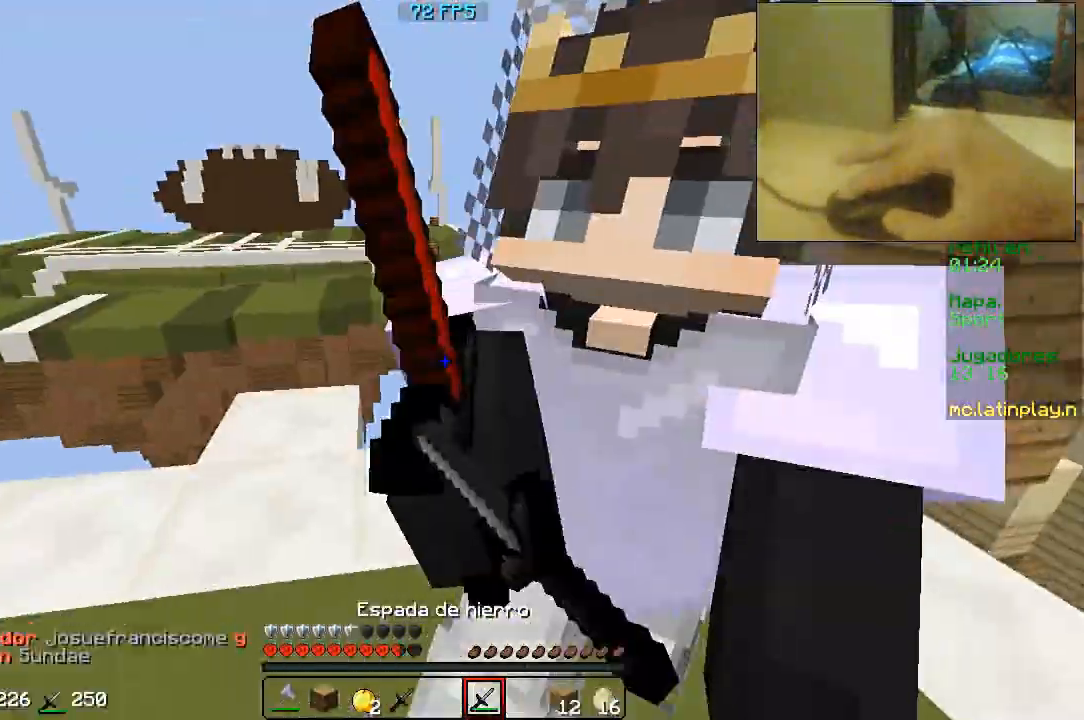
{"keys": ["d"], "mouse": ["left"], "events": [[100, "mouse_left", "up"], [133, "mouse_left", "down"], [167, "w", "up"], [200, "mouse_left", "up"], [233, "mouse_left", "down"], [300, "mouse_left", "up"], [300, "w", "down"], [333, "mouse_left", "down"], [433, "w", "up"]]}
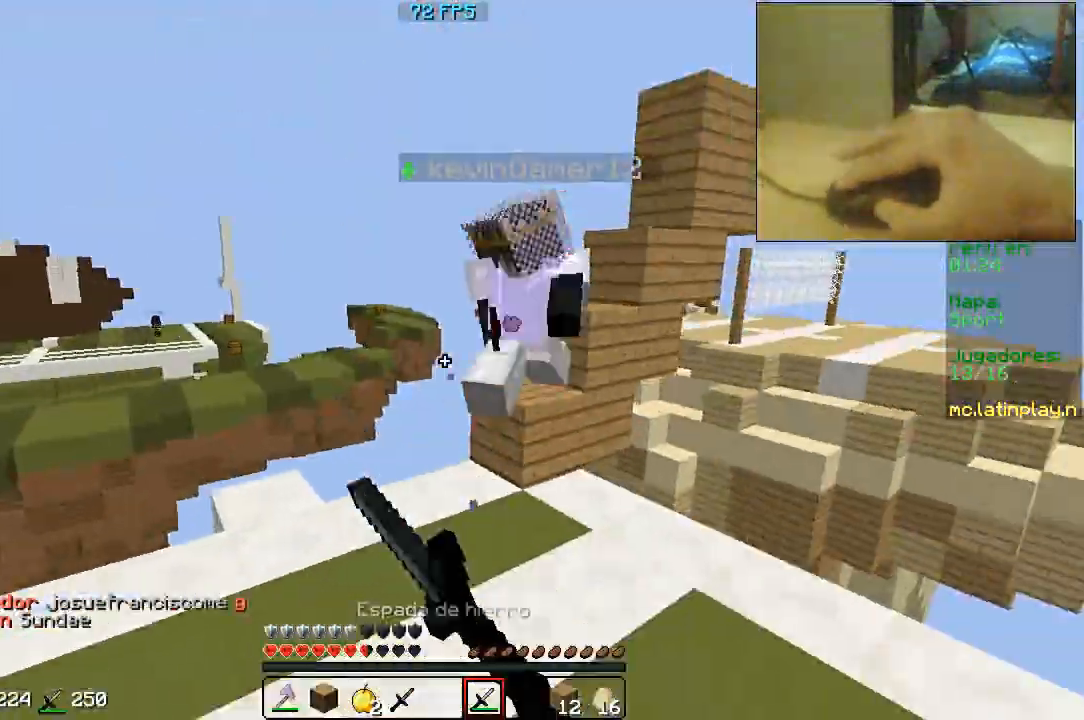
{"keys": ["d", "w"], "mouse": [], "events": [[33, "w", "down"], [133, "mouse_left", "up"], [167, "d", "up"], [167, "mouse_left", "down"], [400, "d", "down"], [500, "mouse_left", "up"]]}
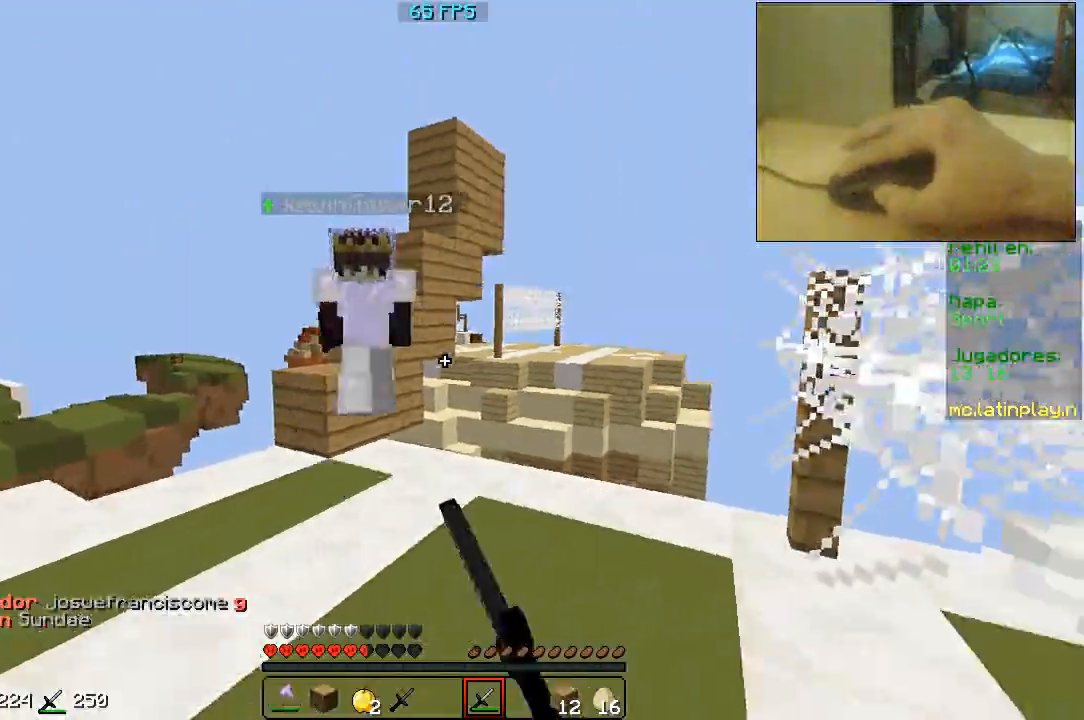
{"keys": ["a", "w"], "mouse": ["left"], "events": [[67, "mouse_left", "down"], [233, "d", "up"], [233, "mouse_left", "up"], [267, "mouse_left", "down"], [433, "a", "down"]]}
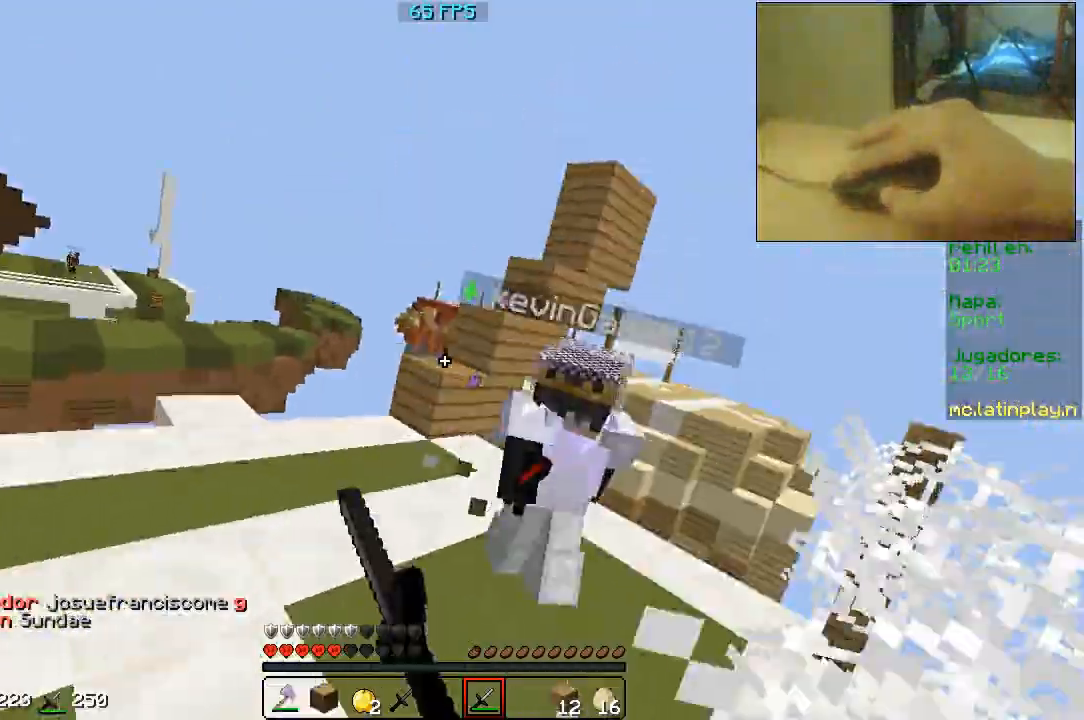
{"keys": ["a", "w"], "mouse": ["left"], "events": [[100, "mouse_right", "down"], [233, "mouse_right", "up"], [333, "mouse_left", "up"], [367, "mouse_left", "down"]]}
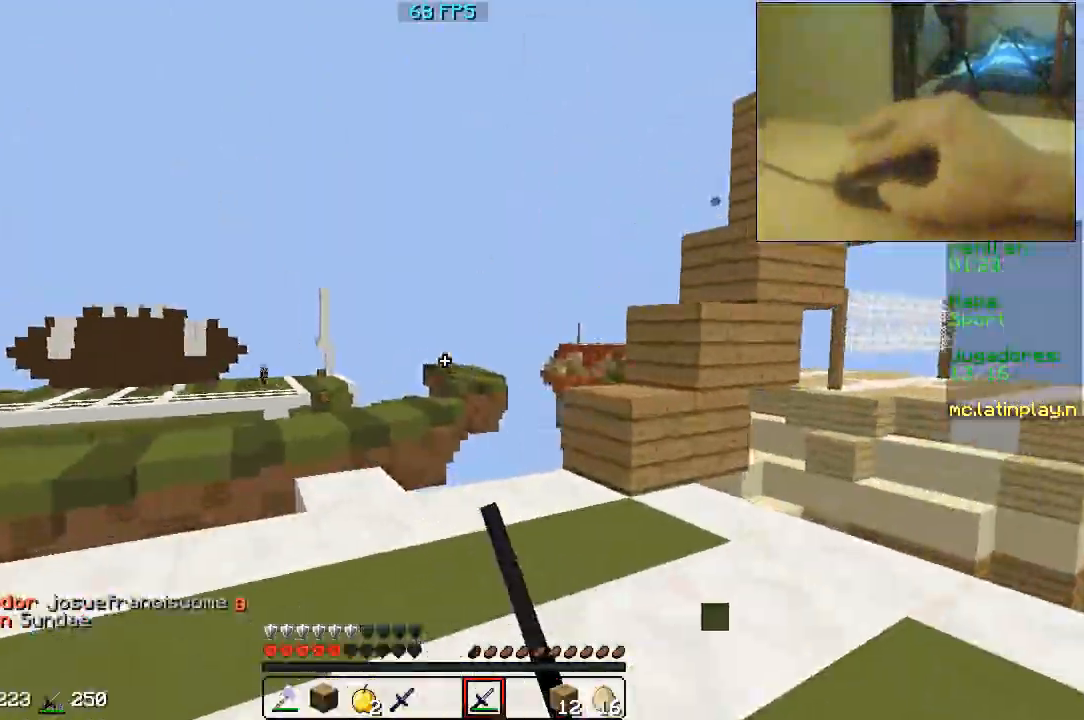
{"keys": ["d", "w"], "mouse": ["left"], "events": [[267, "mouse_left", "up"], [300, "mouse_left", "down"], [333, "mouse_left", "up"], [367, "mouse_left", "down"], [400, "a", "up"], [400, "d", "down"], [400, "mouse_left", "up"], [433, "mouse_left", "down"]]}
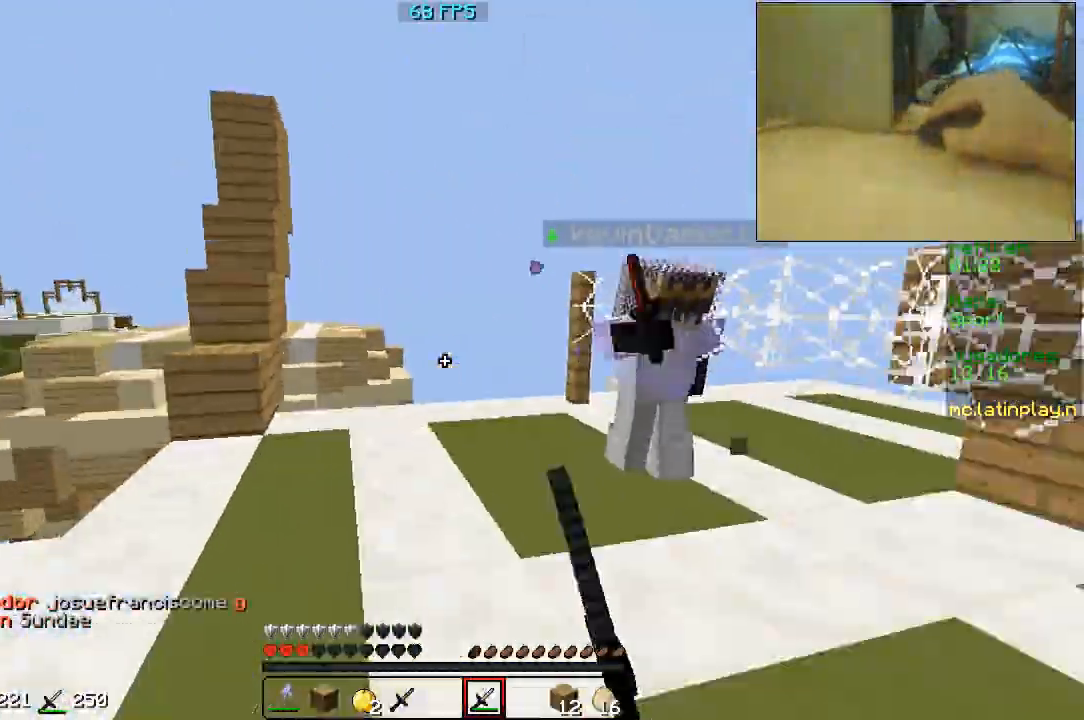
{"keys": ["d", "w"], "mouse": ["left"], "events": [[200, "mouse_left", "up"], [267, "mouse_left", "down"]]}